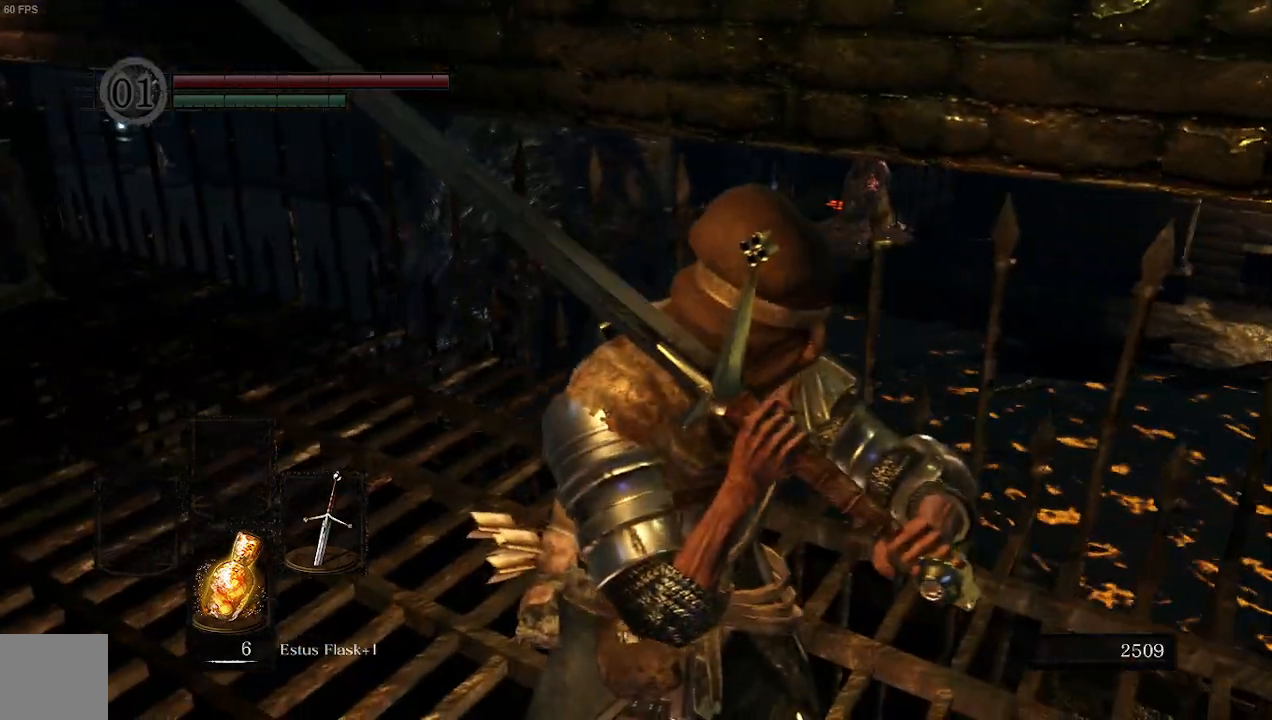
Gameplay with a controller (Xbox layout); each line is a JSON object with the inputs held at the frame after it (dt_ms = milliseconds from this image to that frame). "events" lists button and stick changes between this image and that frame as [ms after this image, input, new state], when the widget could be followed in between.
{"dt_ms": 500, "buttons": ["R3"], "left_stick": "center", "right_stick": "center", "events": [[67, "left_stick", "up"], [200, "R3", "down"], [267, "left_stick", "center"], [400, "R3", "up"], [467, "R3", "down"]]}
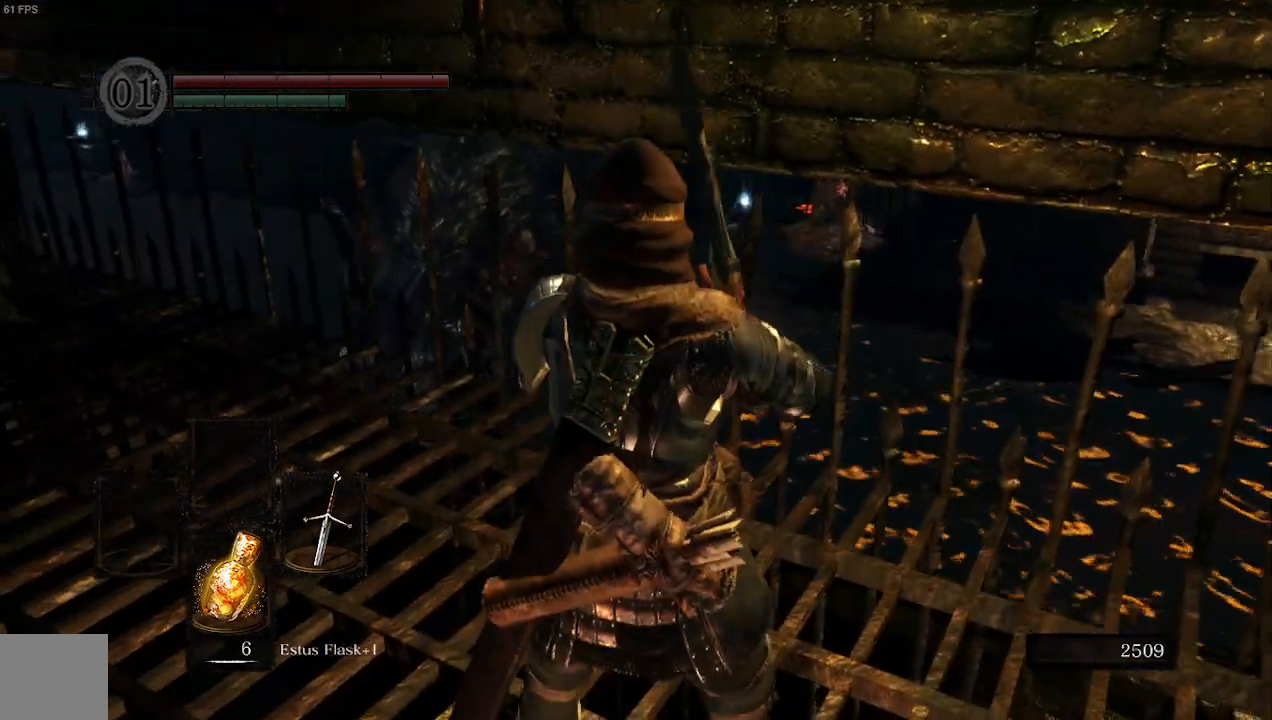
{"dt_ms": 500, "buttons": [], "left_stick": "center", "right_stick": "down-left", "events": [[133, "R3", "up"], [233, "R3", "down"], [433, "R3", "up"], [500, "right_stick", "down-left"]]}
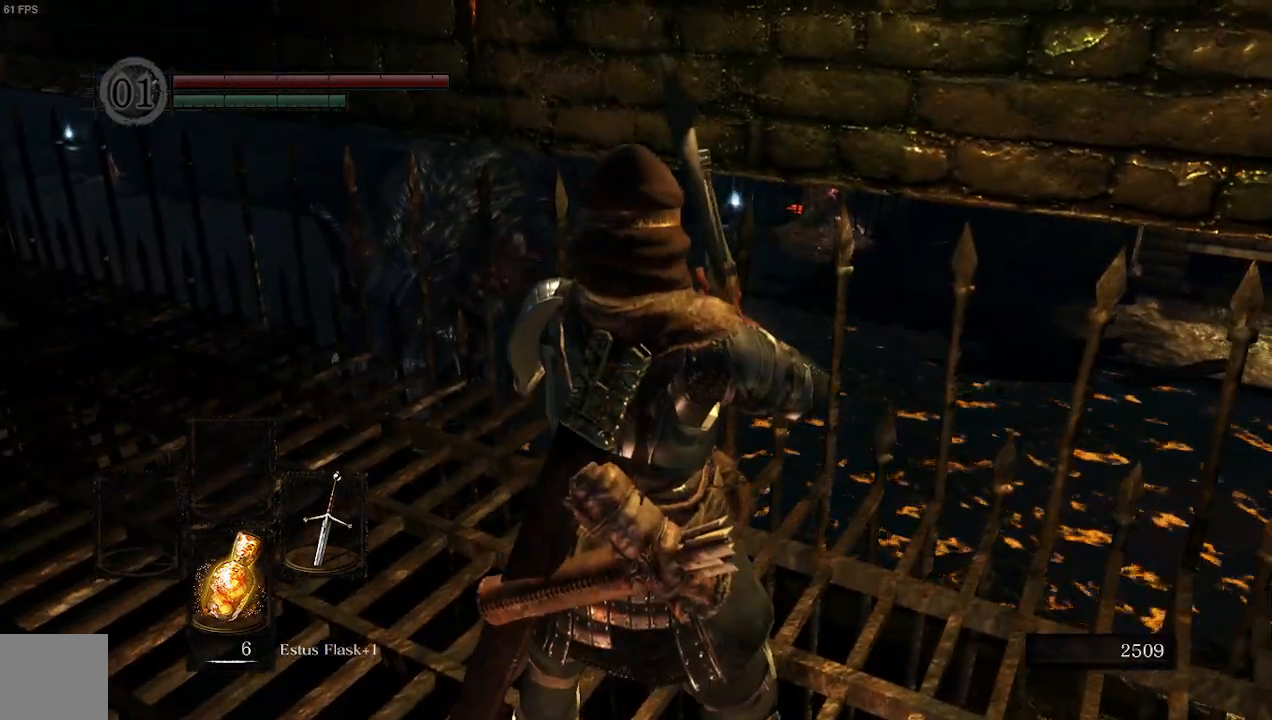
{"dt_ms": 500, "buttons": [], "left_stick": "center", "right_stick": "down-left", "events": []}
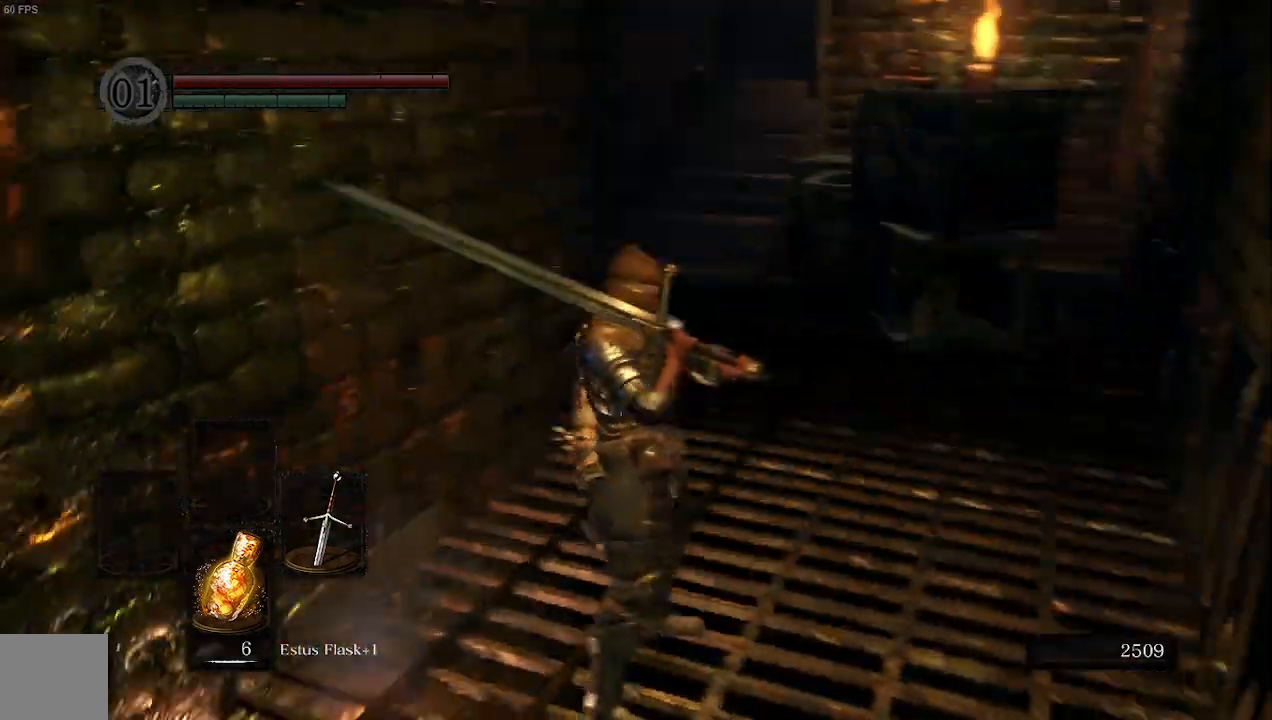
{"dt_ms": 500, "buttons": [], "left_stick": "center", "right_stick": "left", "events": [[433, "right_stick", "left"]]}
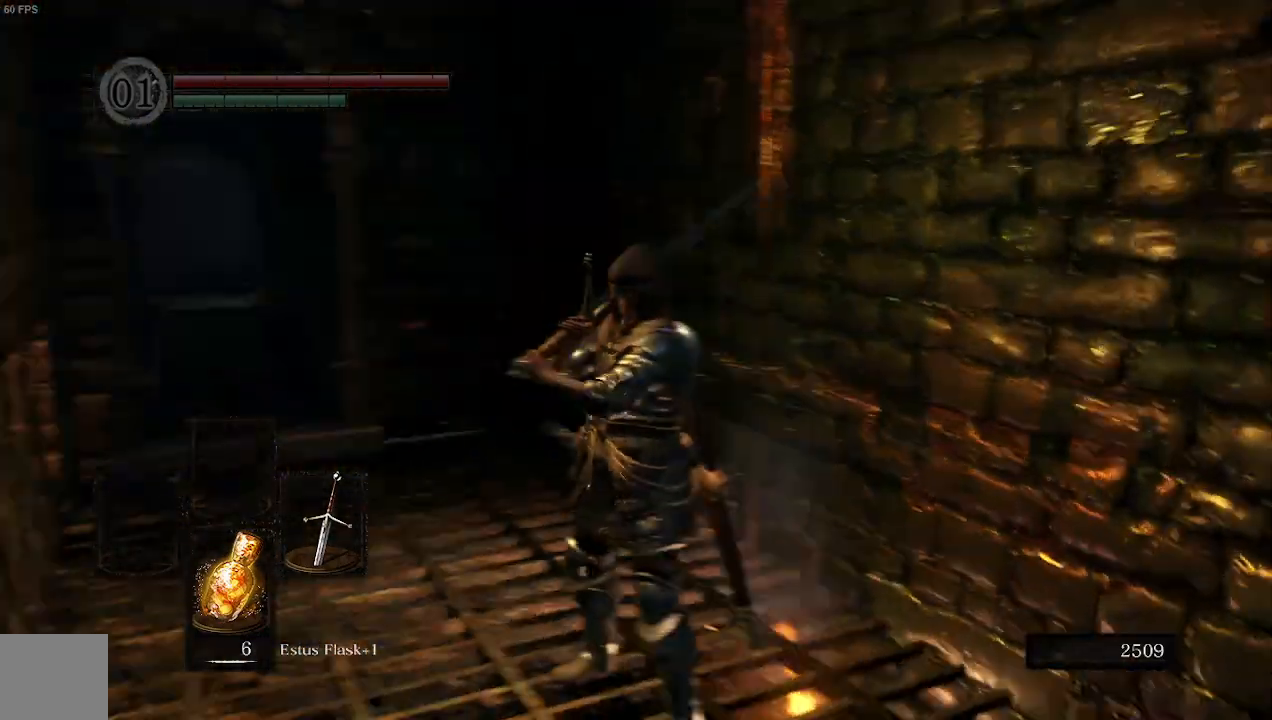
{"dt_ms": 500, "buttons": [], "left_stick": "up", "right_stick": "center", "events": [[33, "left_stick", "up"], [100, "right_stick", "center"]]}
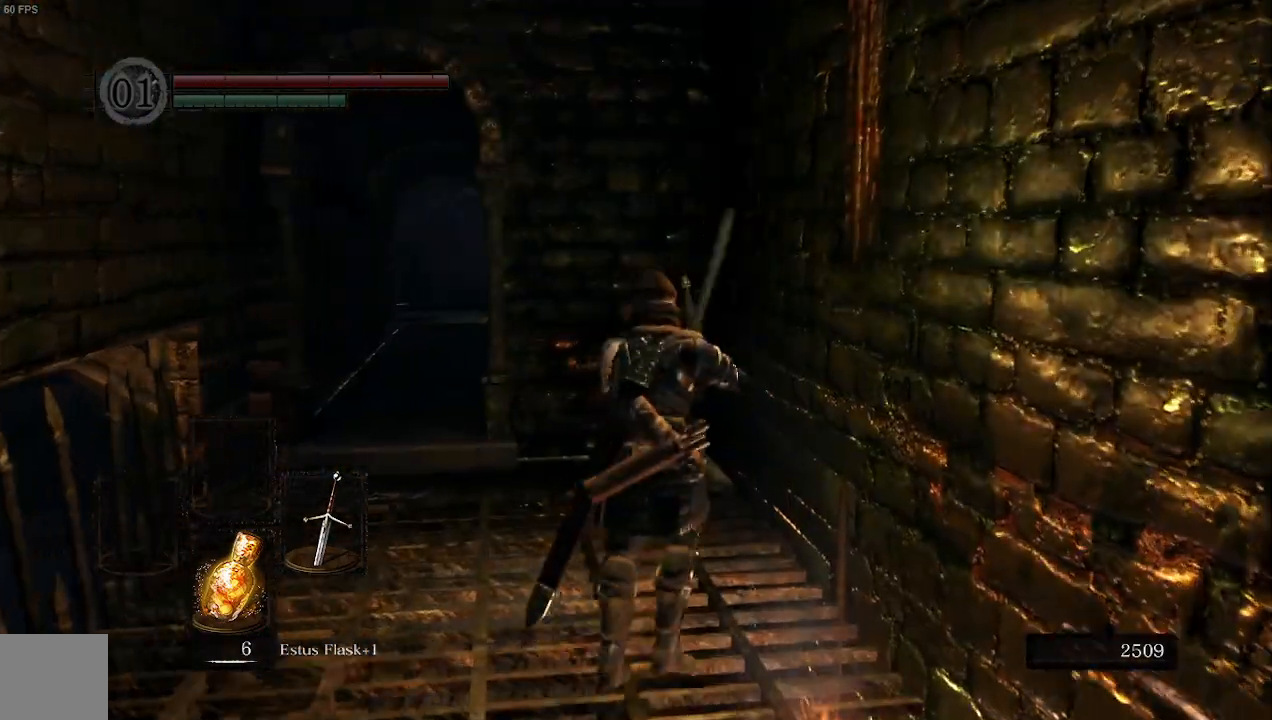
{"dt_ms": 500, "buttons": [], "left_stick": "up-left", "right_stick": "center", "events": [[67, "left_stick", "up-left"]]}
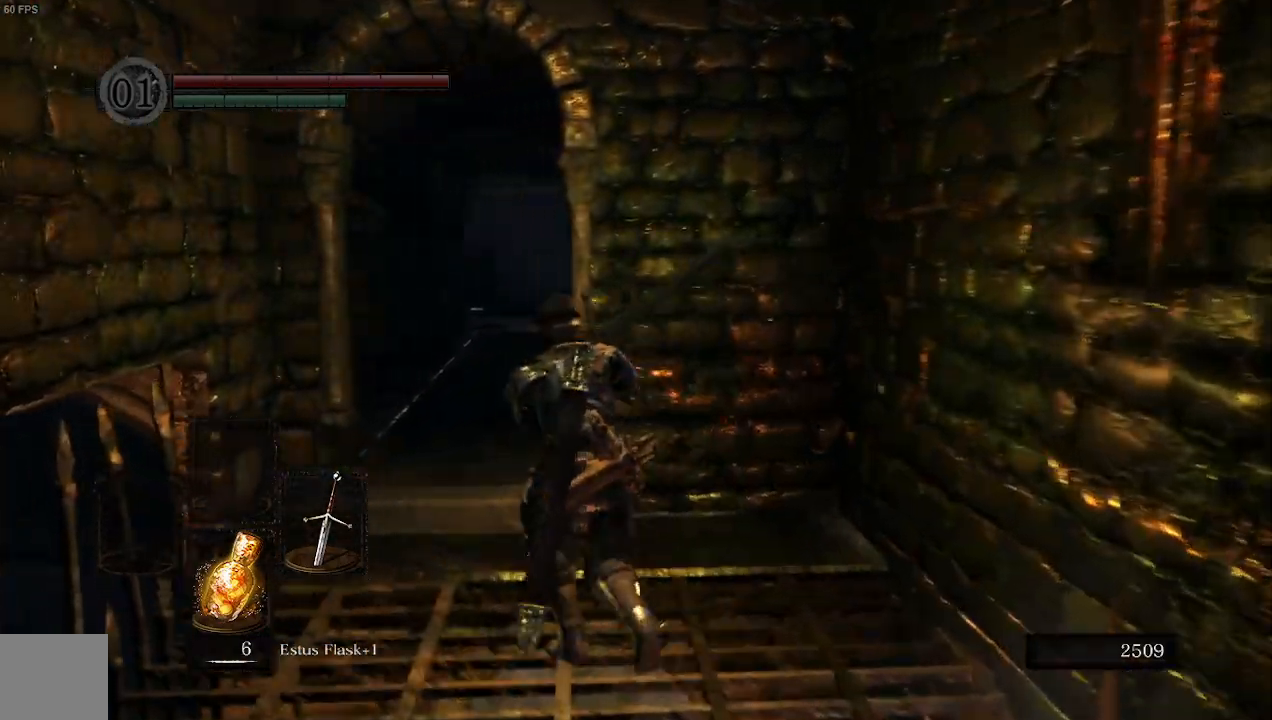
{"dt_ms": 500, "buttons": [], "left_stick": "up", "right_stick": "center", "events": [[200, "left_stick", "up"]]}
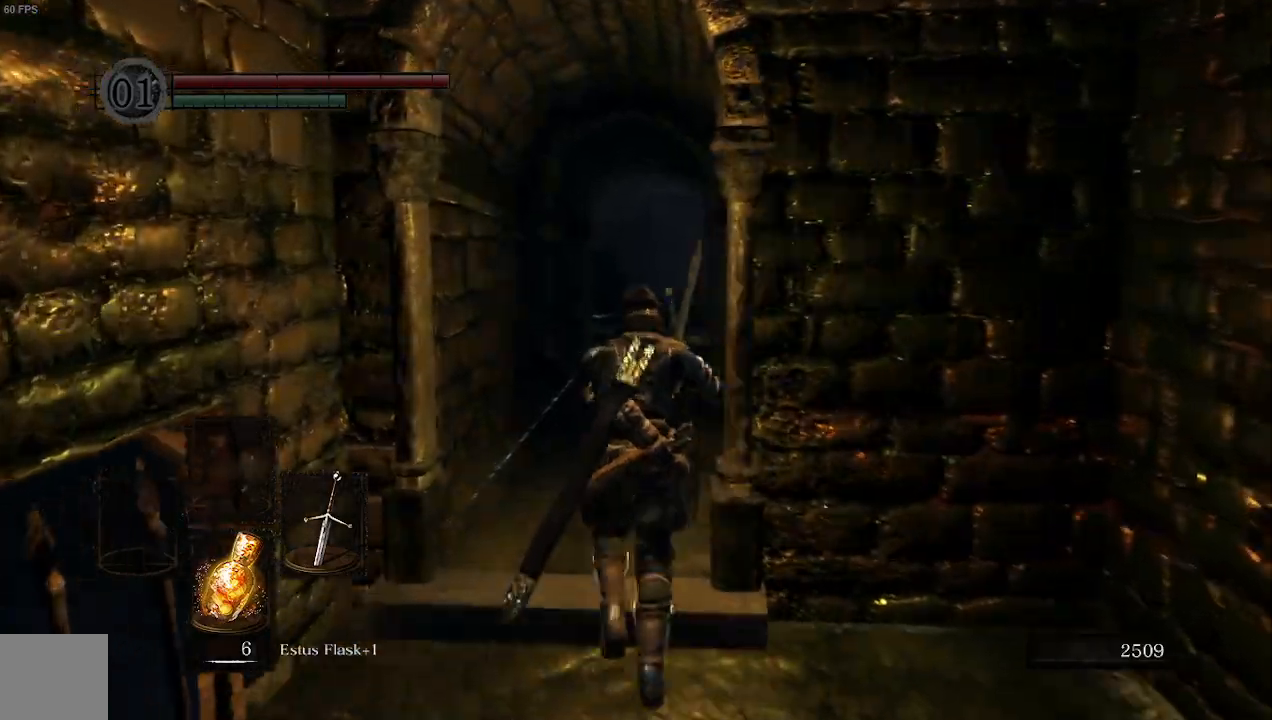
{"dt_ms": 500, "buttons": [], "left_stick": "up", "right_stick": "center", "events": []}
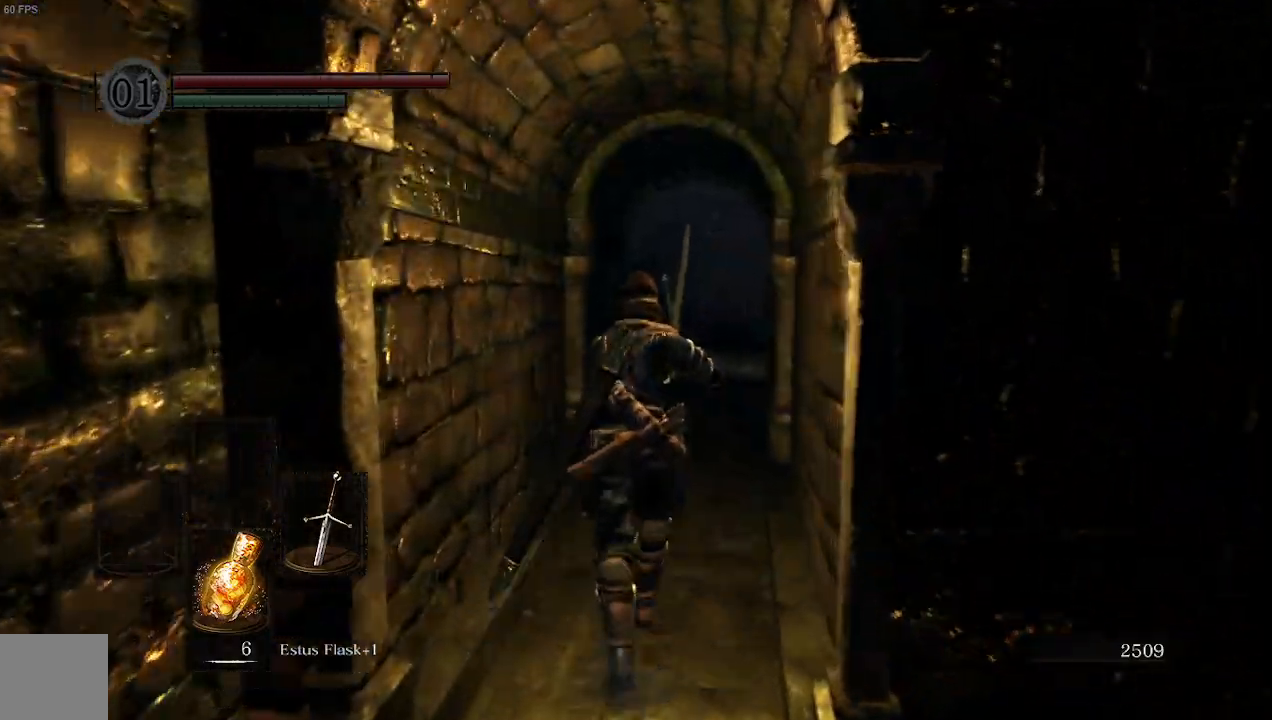
{"dt_ms": 500, "buttons": [], "left_stick": "up", "right_stick": "center", "events": []}
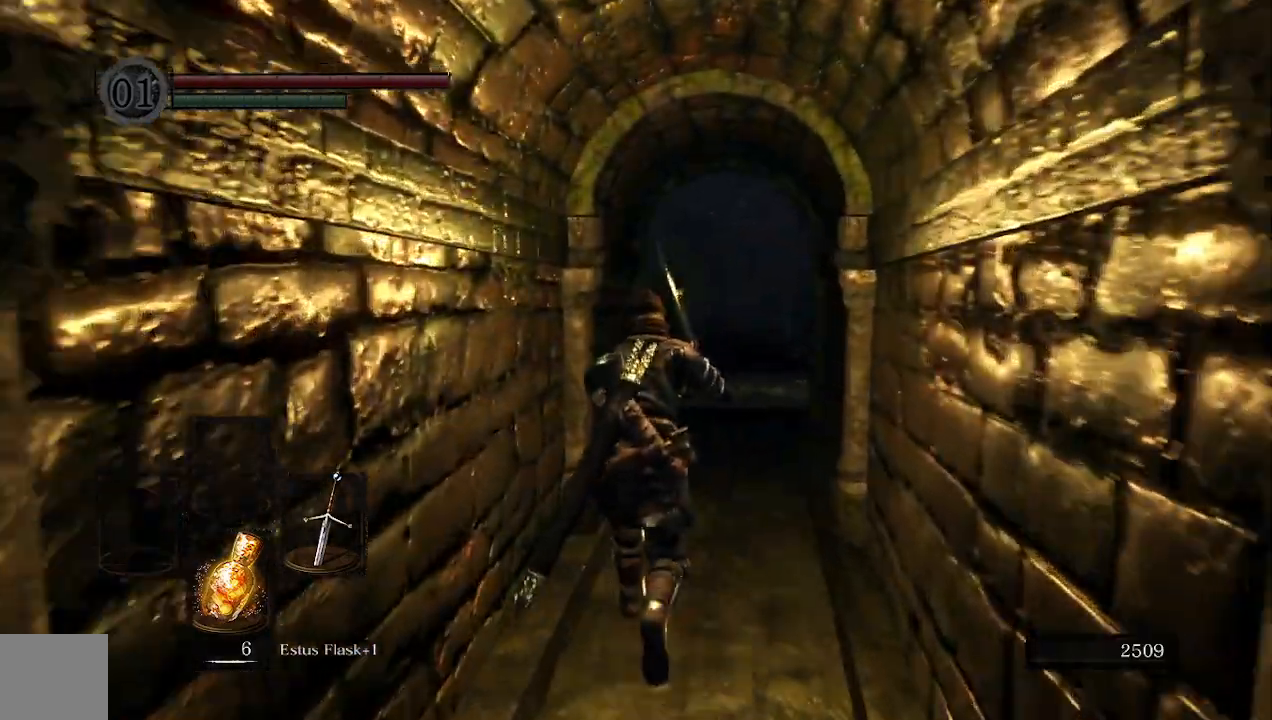
{"dt_ms": 500, "buttons": [], "left_stick": "up", "right_stick": "center", "events": []}
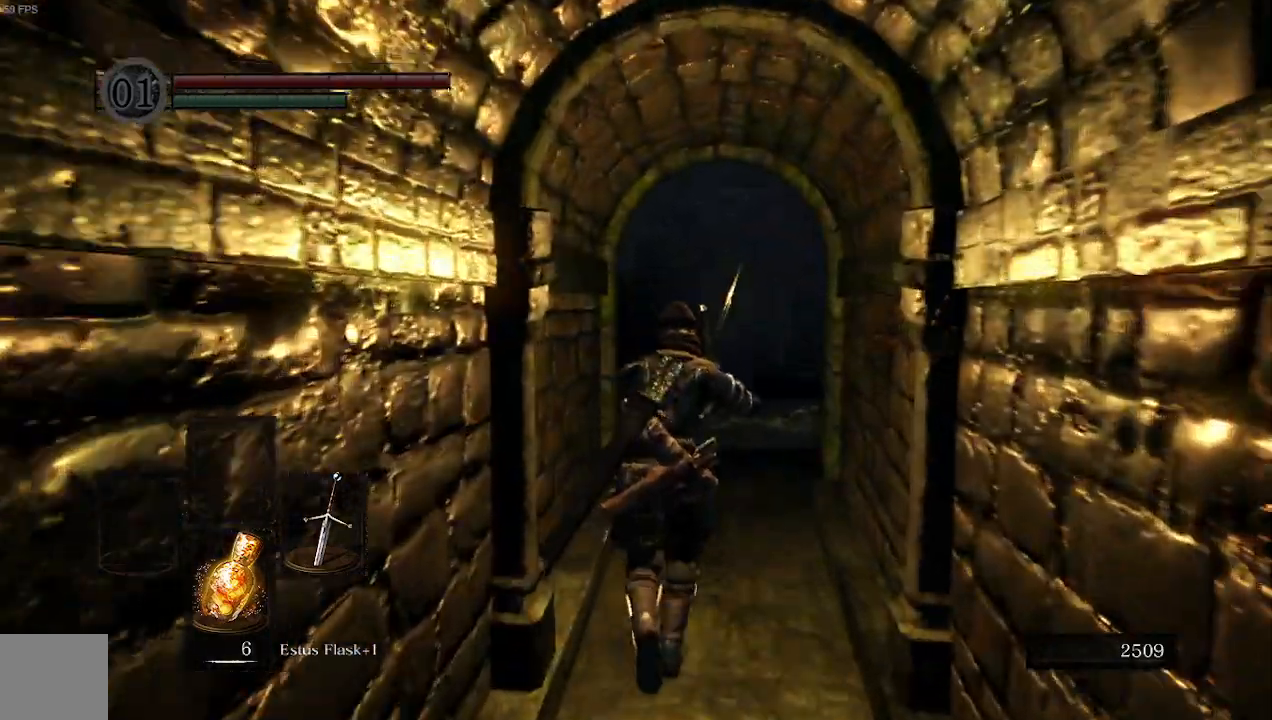
{"dt_ms": 500, "buttons": [], "left_stick": "up", "right_stick": "up-left", "events": [[33, "right_stick", "left"], [233, "right_stick", "center"], [400, "right_stick", "up-left"]]}
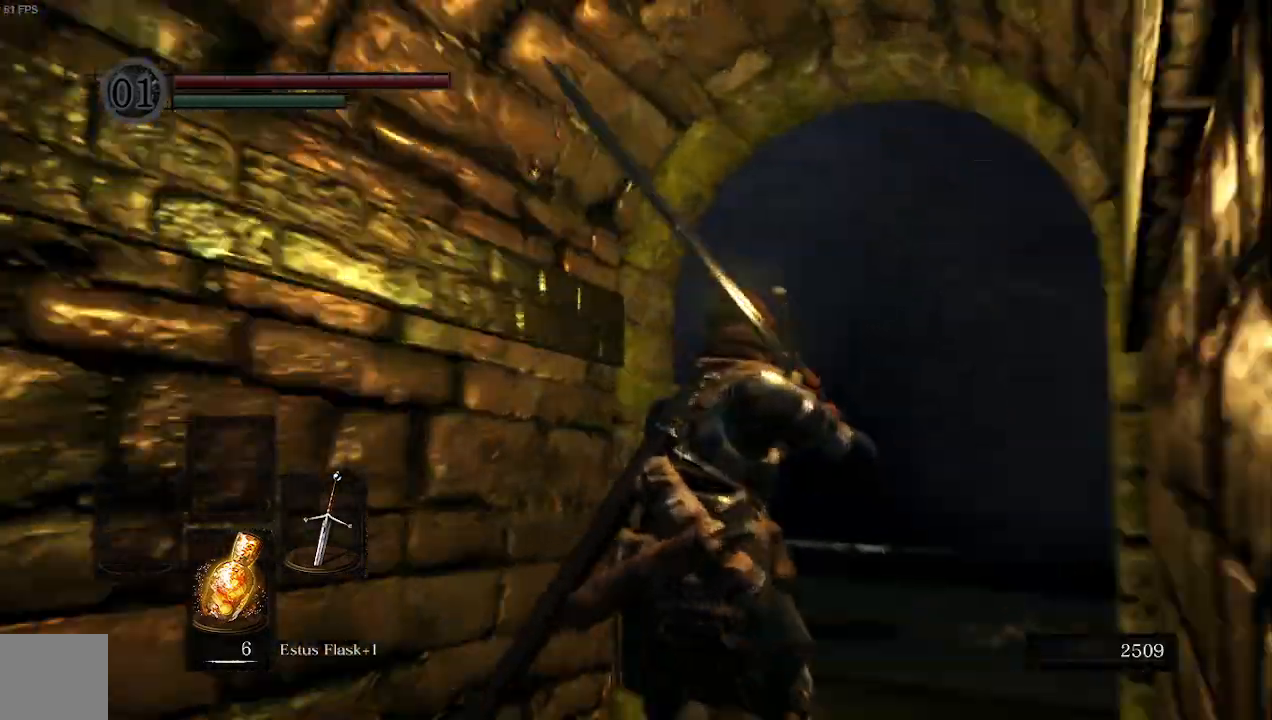
{"dt_ms": 500, "buttons": [], "left_stick": "center", "right_stick": "up-left", "events": [[233, "left_stick", "center"]]}
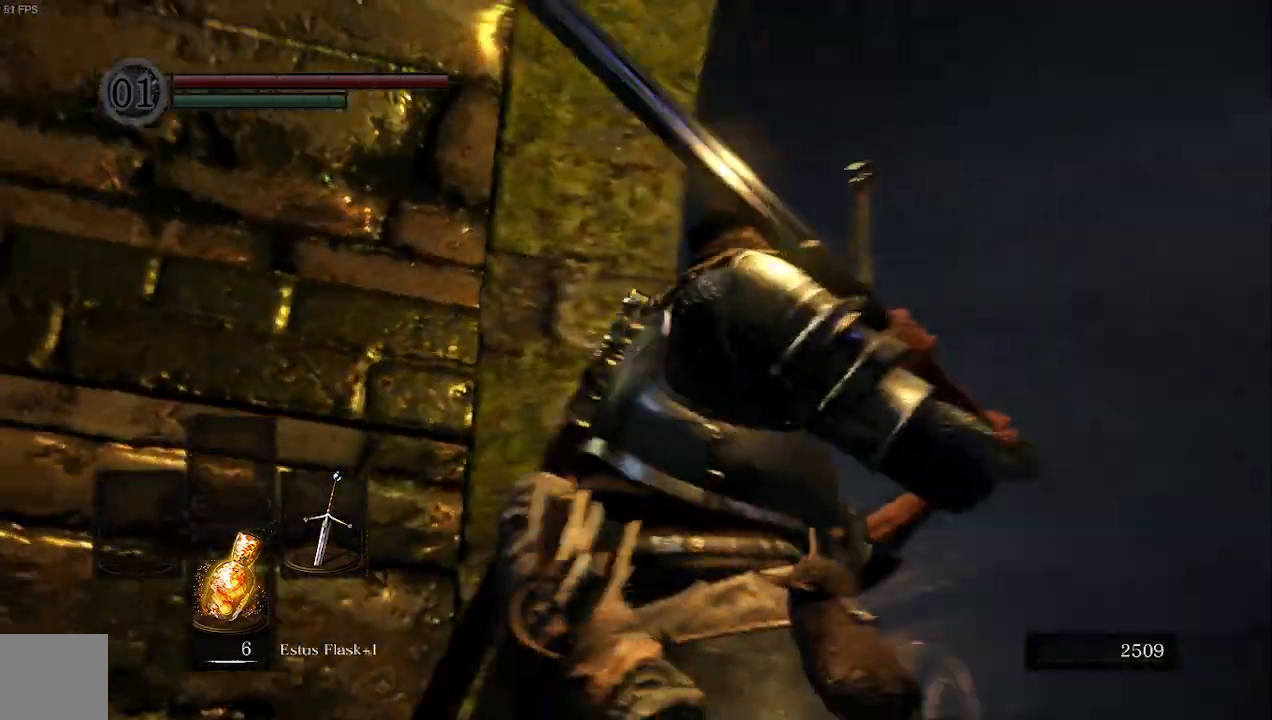
{"dt_ms": 500, "buttons": [], "left_stick": "center", "right_stick": "center", "events": [[500, "right_stick", "center"]]}
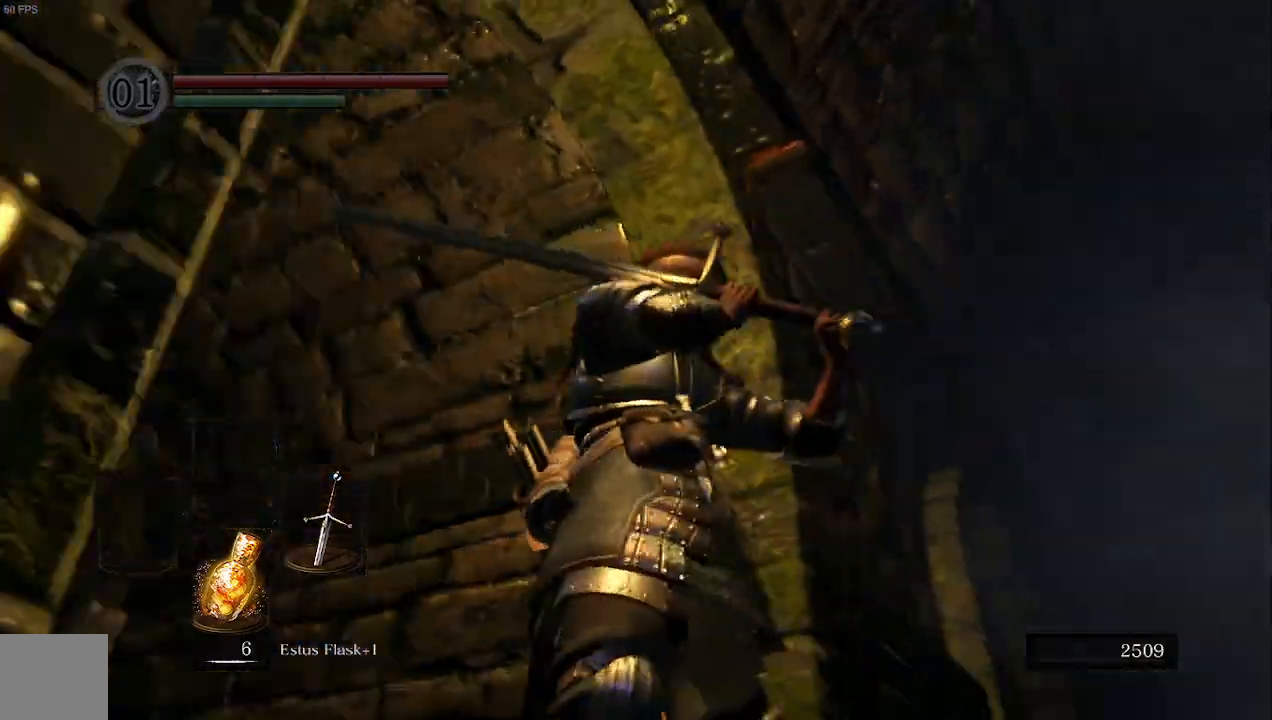
{"dt_ms": 500, "buttons": [], "left_stick": "center", "right_stick": "down-right", "events": [[100, "right_stick", "right"], [167, "right_stick", "down-right"]]}
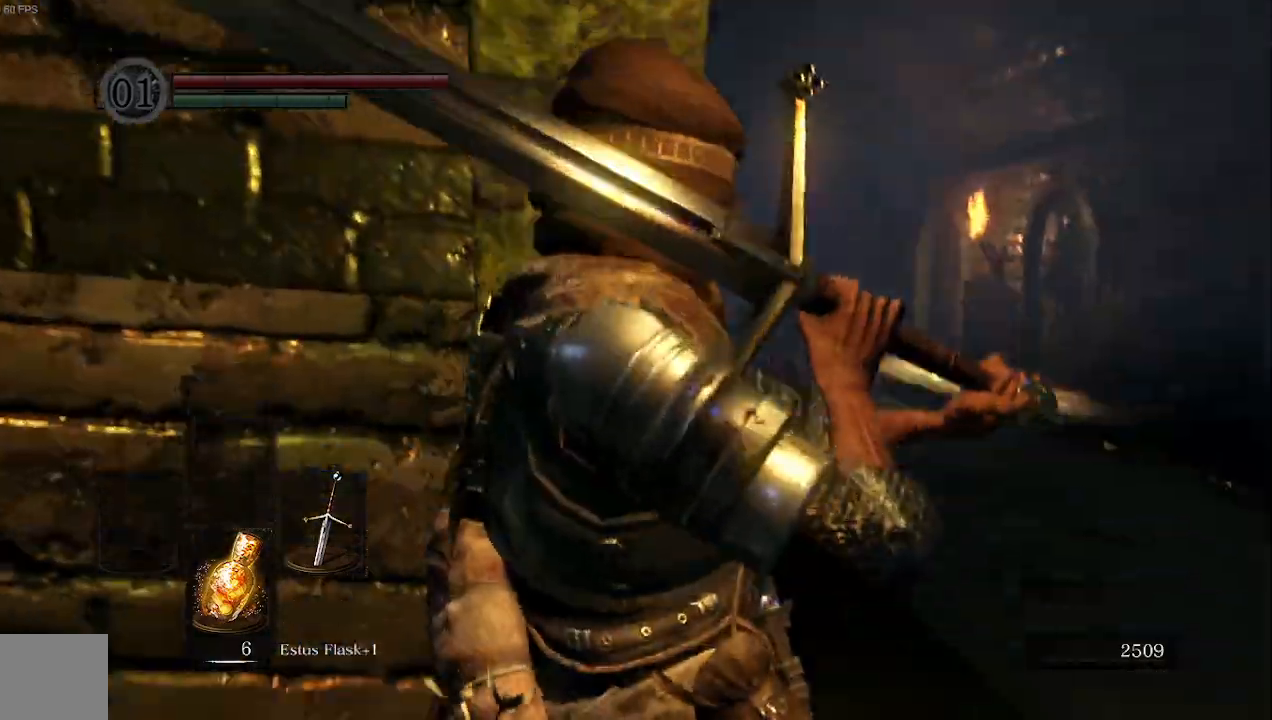
{"dt_ms": 1000, "buttons": [], "left_stick": "up-left", "right_stick": "right"}
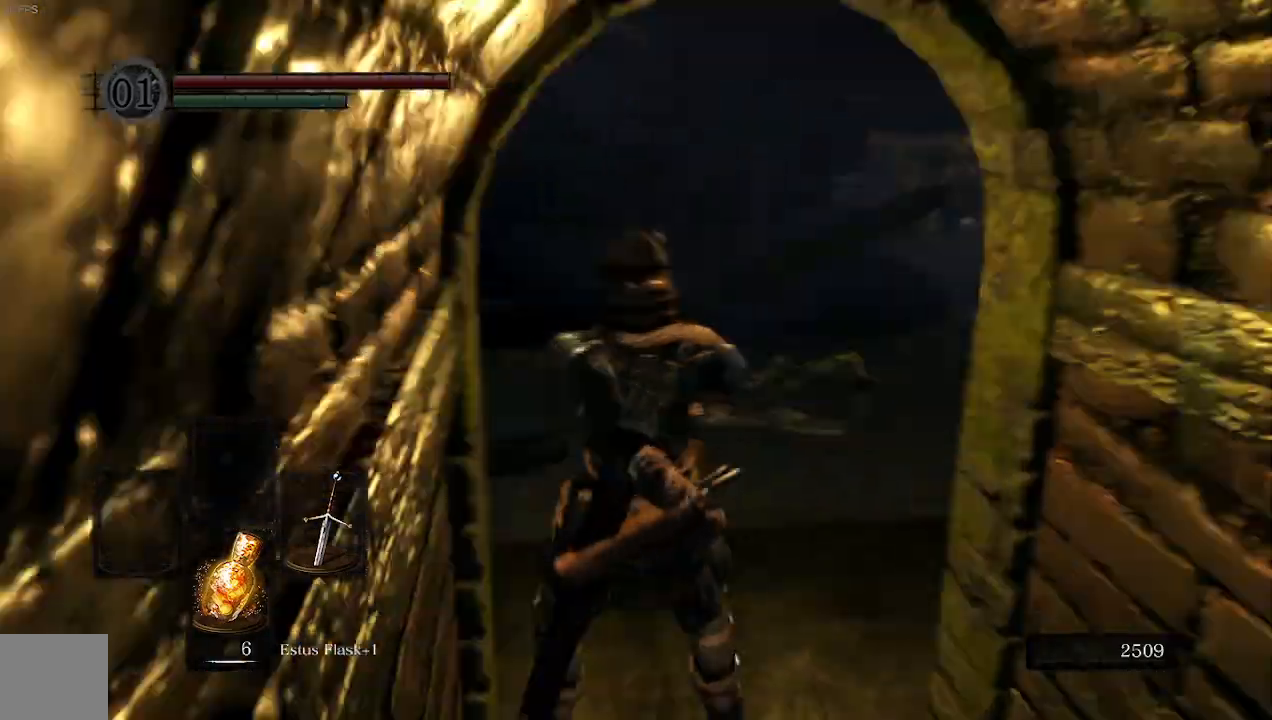
{"dt_ms": 500, "buttons": [], "left_stick": "center", "right_stick": "center", "events": [[33, "right_stick", "center"], [167, "right_stick", "right"], [367, "left_stick", "center"], [433, "right_stick", "center"]]}
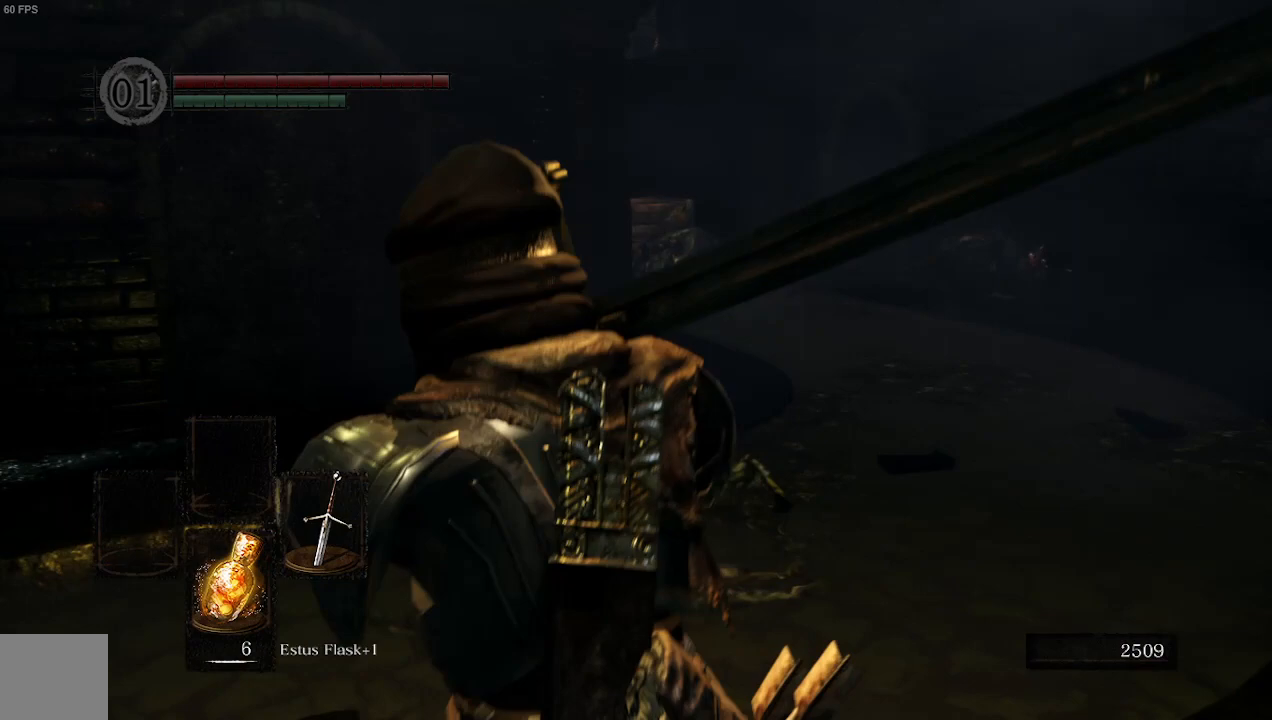
{"dt_ms": 500, "buttons": [], "left_stick": "center", "right_stick": "up", "events": [[300, "right_stick", "up"]]}
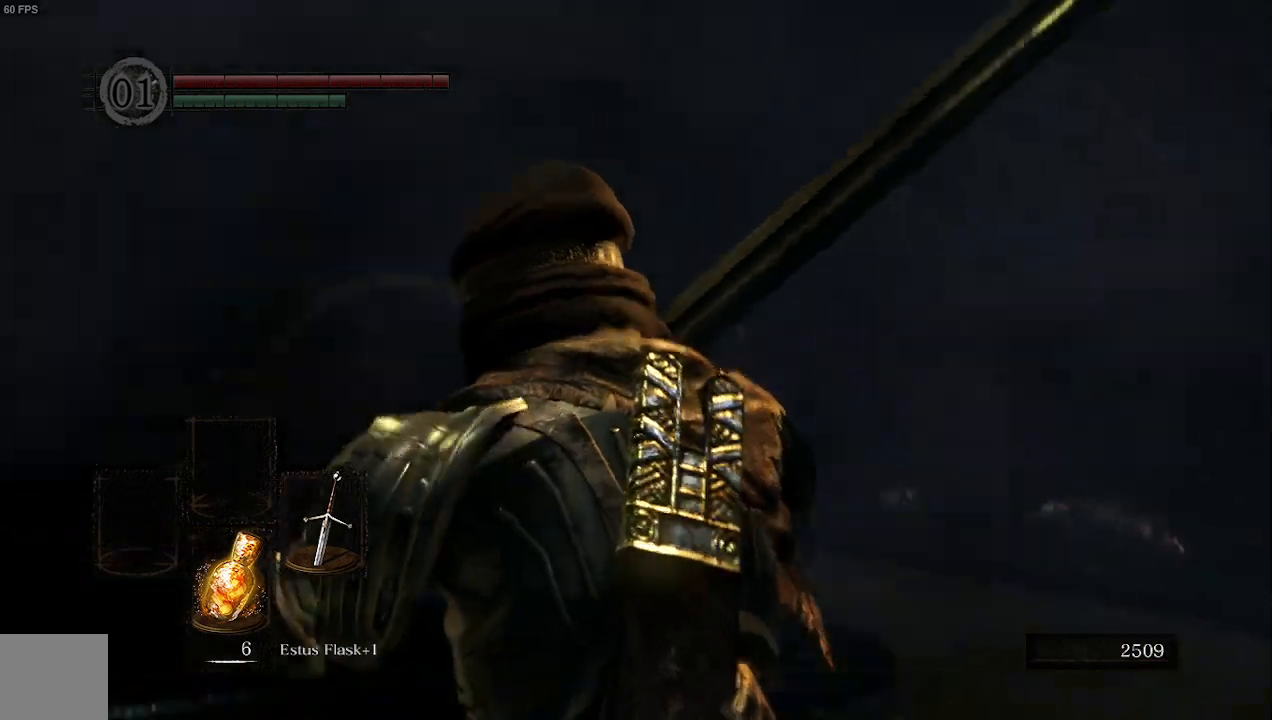
{"dt_ms": 500, "buttons": [], "left_stick": "center", "right_stick": "up-left", "events": [[267, "right_stick", "up-left"]]}
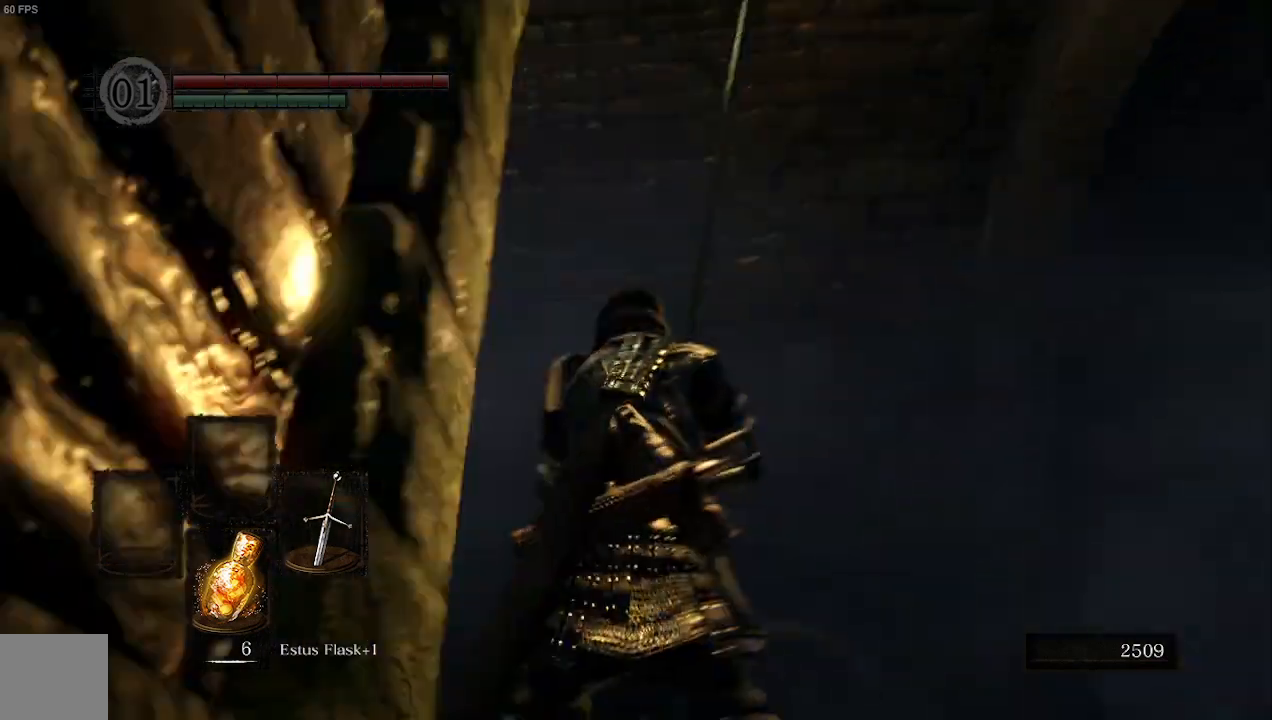
{"dt_ms": 1000, "buttons": [], "left_stick": "up-right", "right_stick": "down-left"}
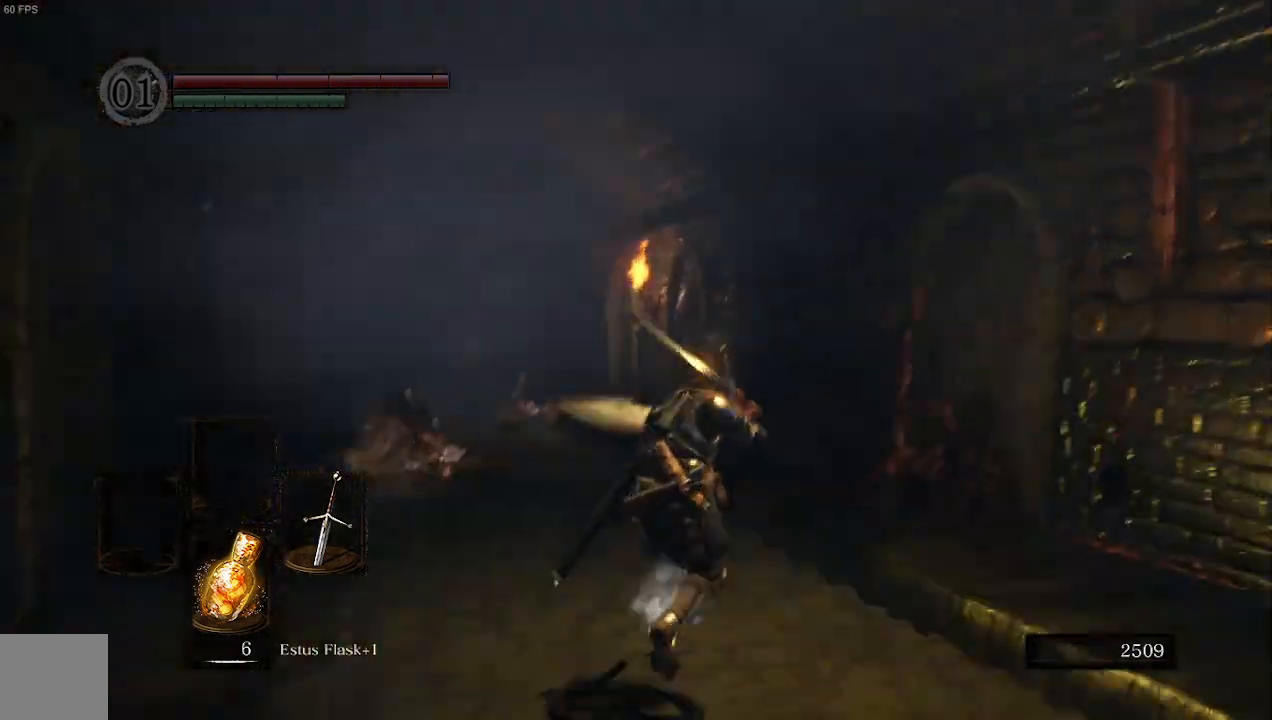
{"dt_ms": 500, "buttons": ["B"], "left_stick": "up", "right_stick": "center", "events": [[100, "left_stick", "up"], [133, "right_stick", "center"], [367, "B", "down"]]}
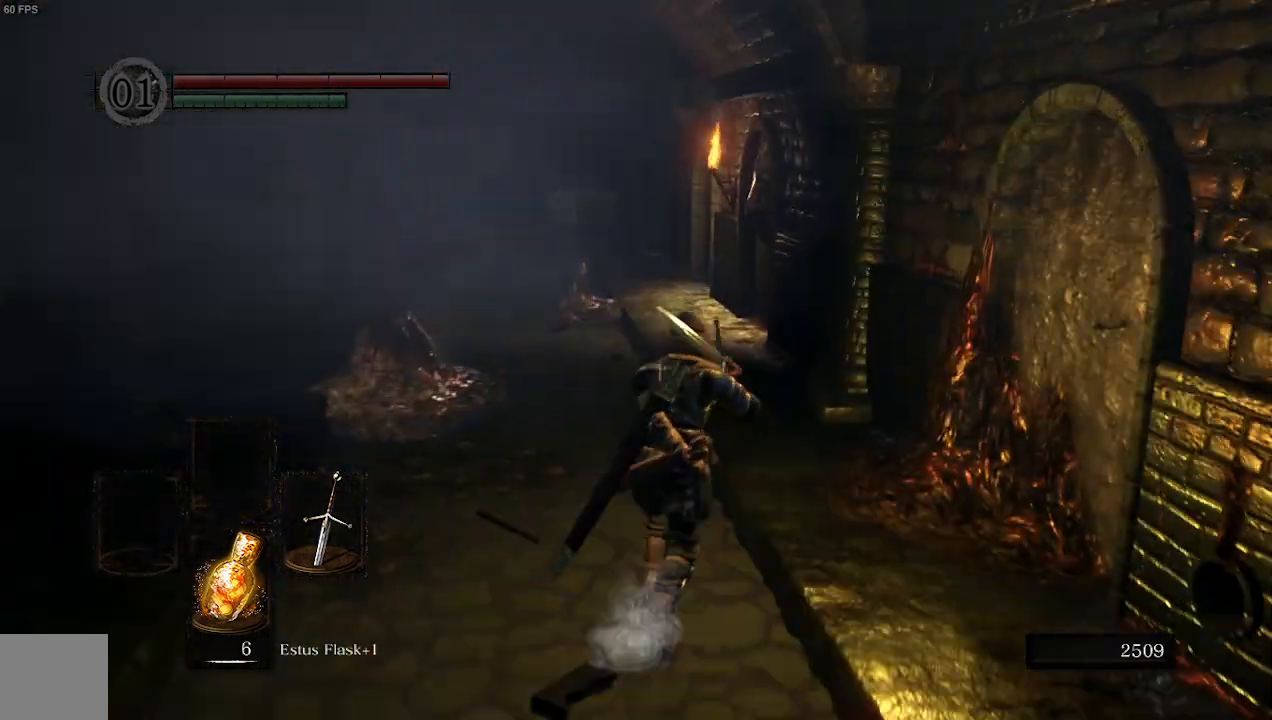
{"dt_ms": 500, "buttons": ["B"], "left_stick": "up", "right_stick": "center", "events": []}
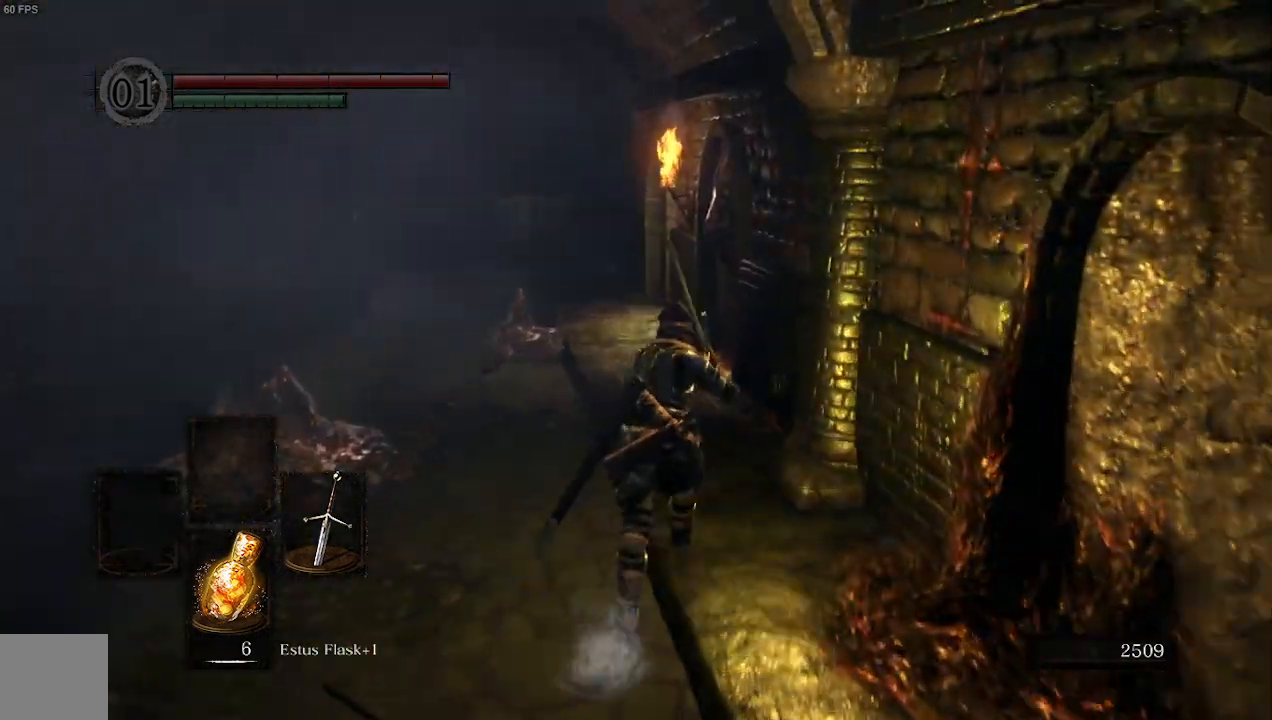
{"dt_ms": 500, "buttons": ["B"], "left_stick": "up", "right_stick": "center", "events": []}